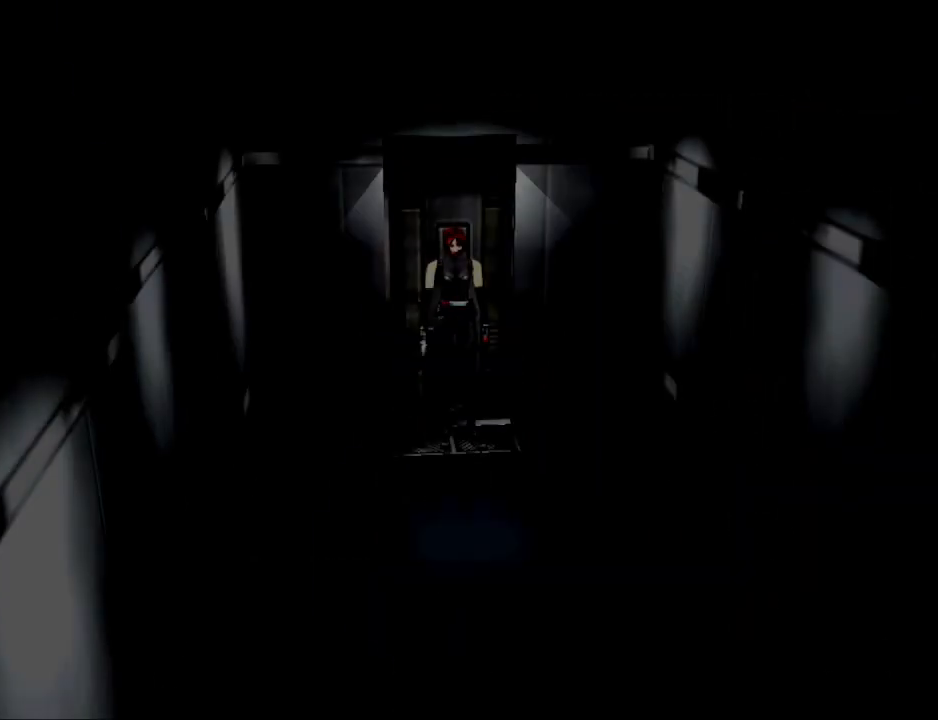
Gameplay with a controller (PlayStation layout); each line is a JSON object with the inputs held at the frame after it. "events" lists button and stick changes between this image and that frame as [ms after this image, input, new state], when the widget could be followed in between. Not read: left_stick right_stick.
{"buttons": ["CIRCLE", "DPAD_UP"], "events": [[267, "DPAD_UP", "down"], [467, "CIRCLE", "down"]]}
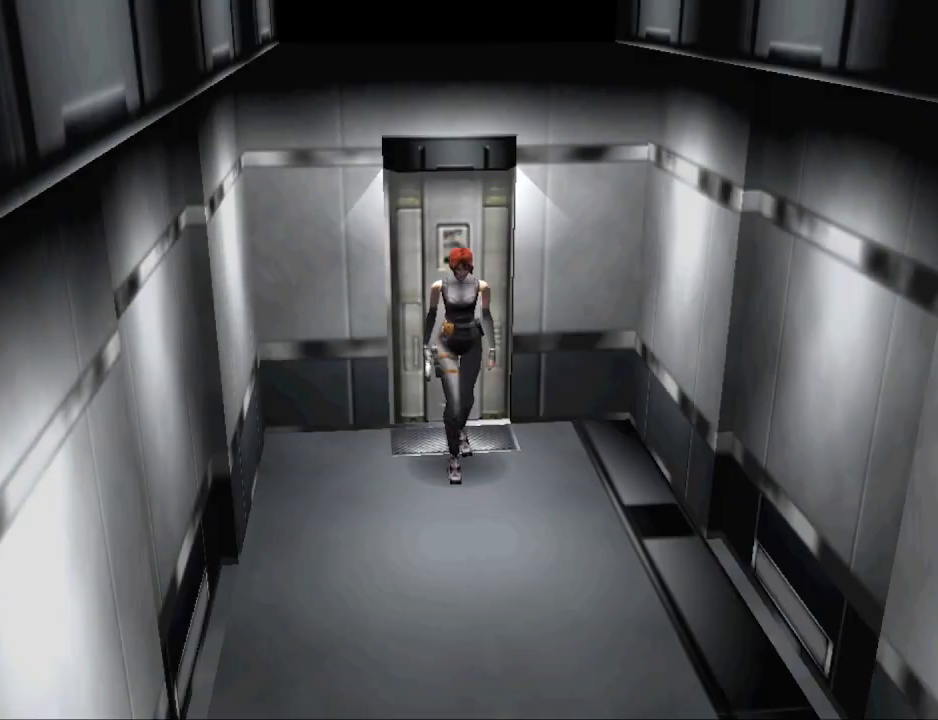
{"buttons": ["CIRCLE", "DPAD_UP"], "events": []}
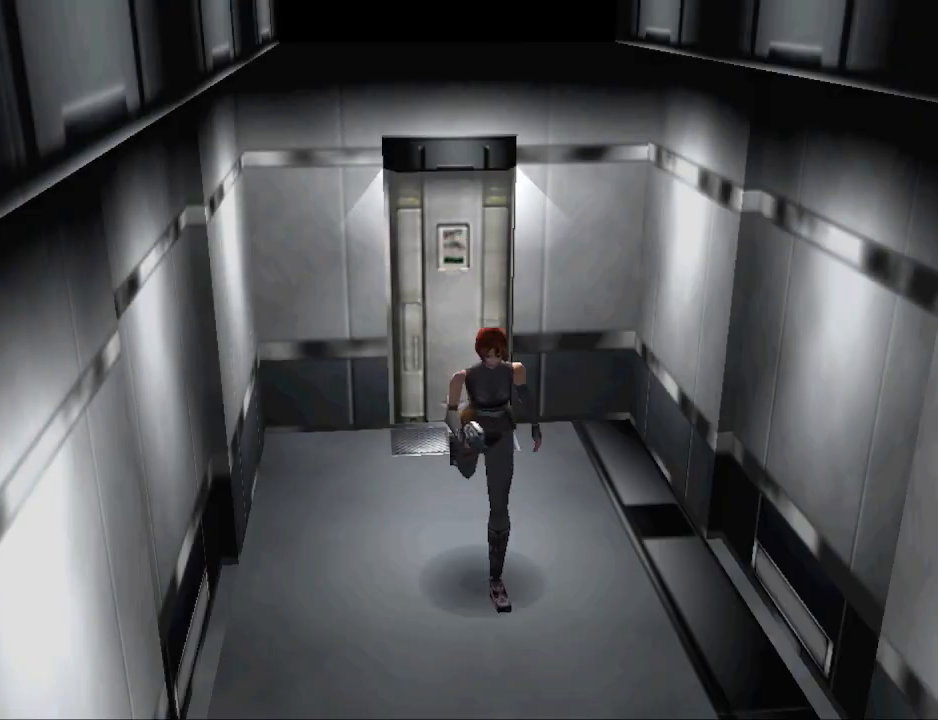
{"buttons": ["CIRCLE", "DPAD_UP"], "events": []}
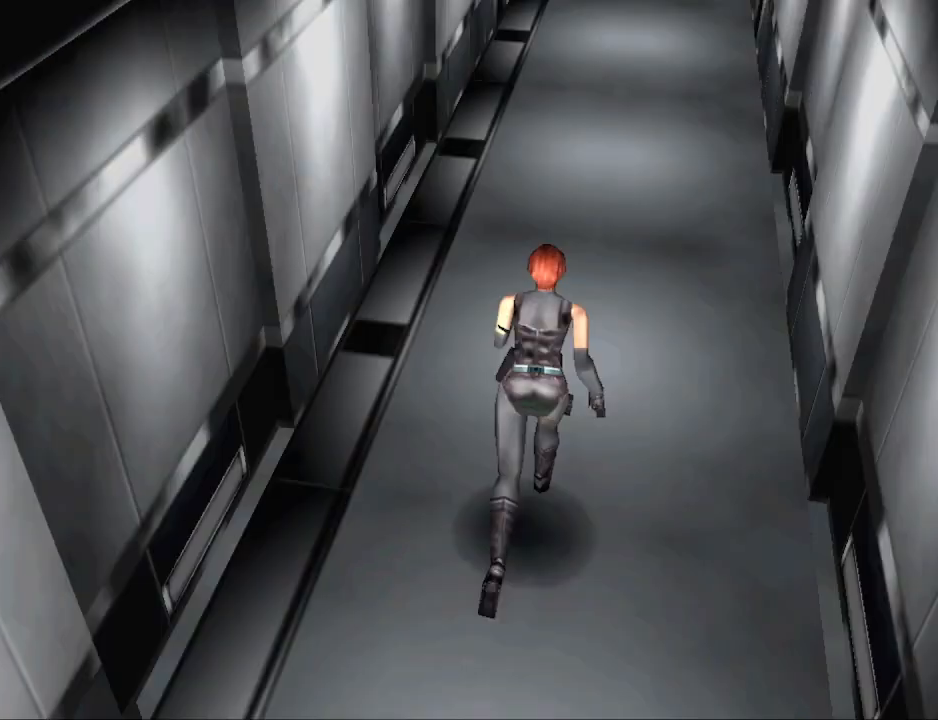
{"buttons": ["CIRCLE", "DPAD_UP"], "events": [[100, "DPAD_LEFT", "down"], [367, "DPAD_LEFT", "up"]]}
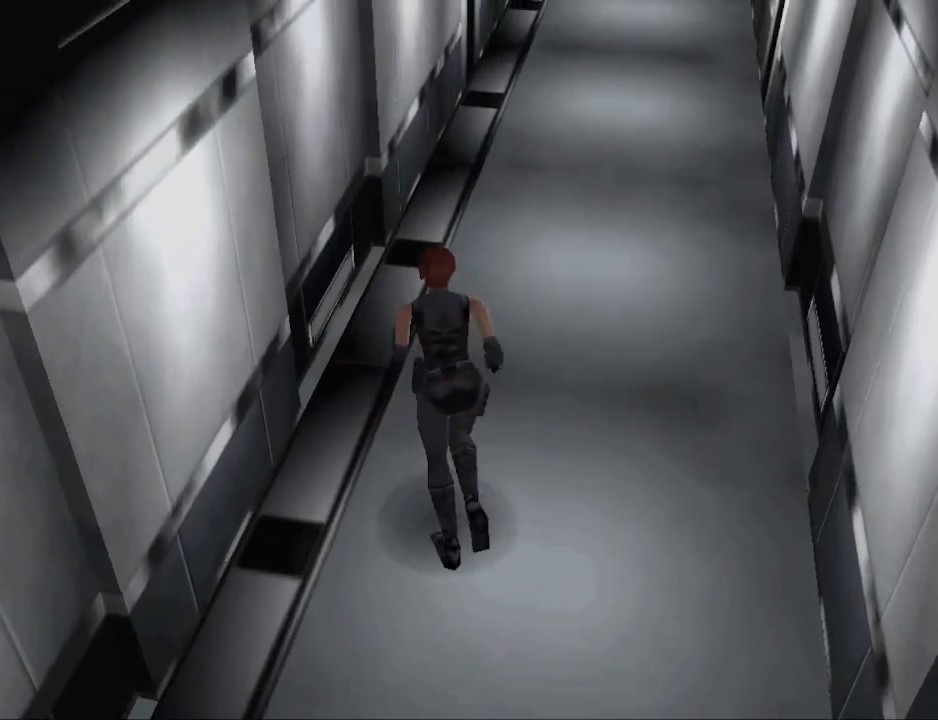
{"buttons": ["CIRCLE", "DPAD_UP"], "events": [[33, "DPAD_RIGHT", "down"], [300, "DPAD_RIGHT", "up"]]}
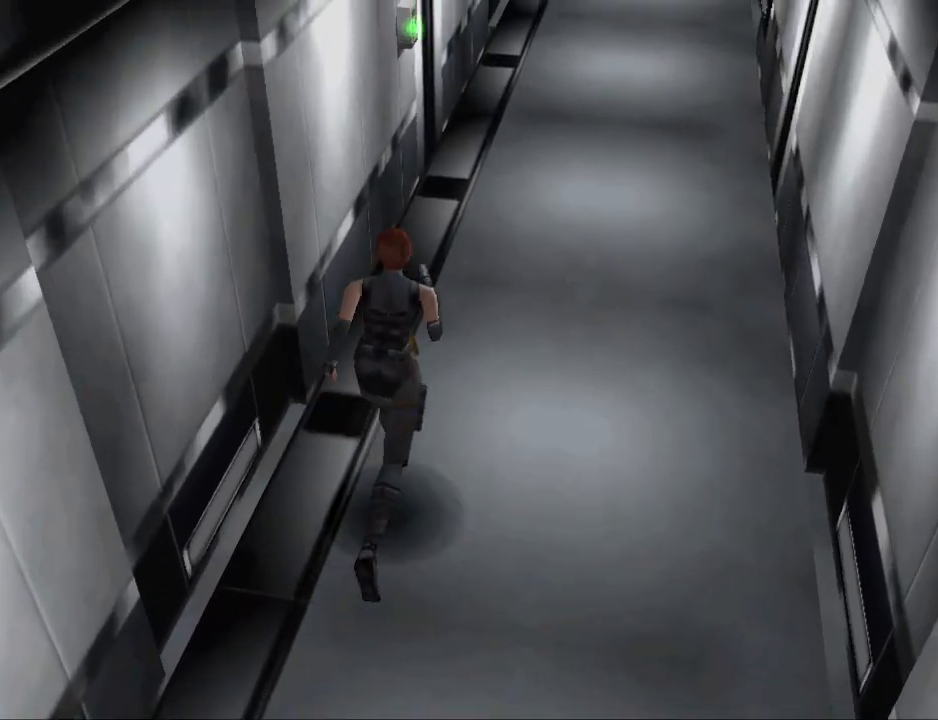
{"buttons": ["CIRCLE", "DPAD_UP"], "events": [[67, "DPAD_RIGHT", "down"], [233, "DPAD_RIGHT", "up"]]}
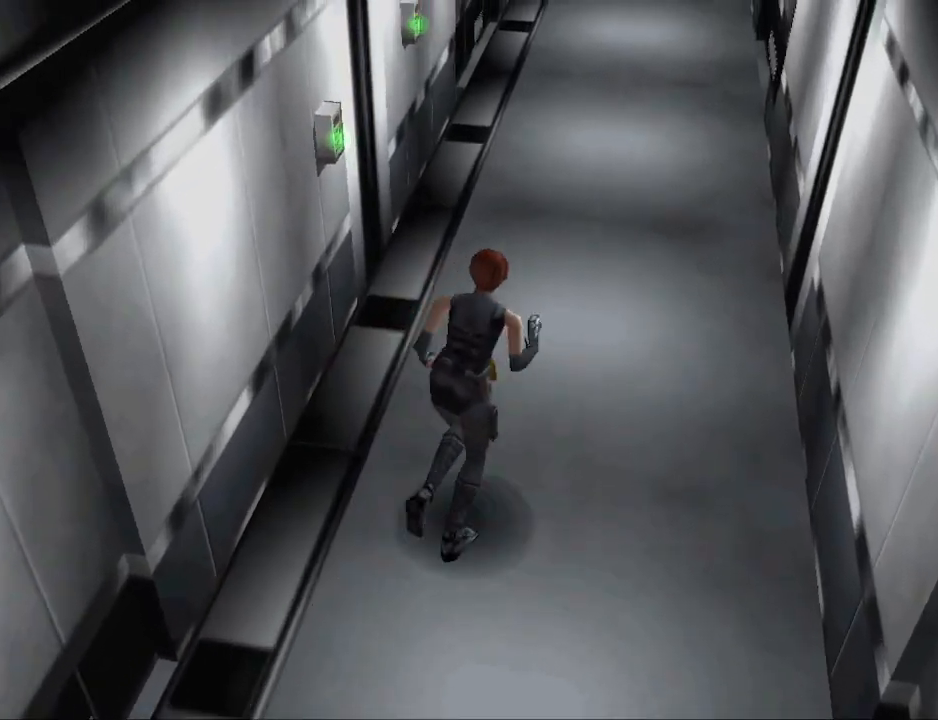
{"buttons": ["CIRCLE", "DPAD_UP"], "events": [[167, "DPAD_LEFT", "down"], [333, "DPAD_LEFT", "up"]]}
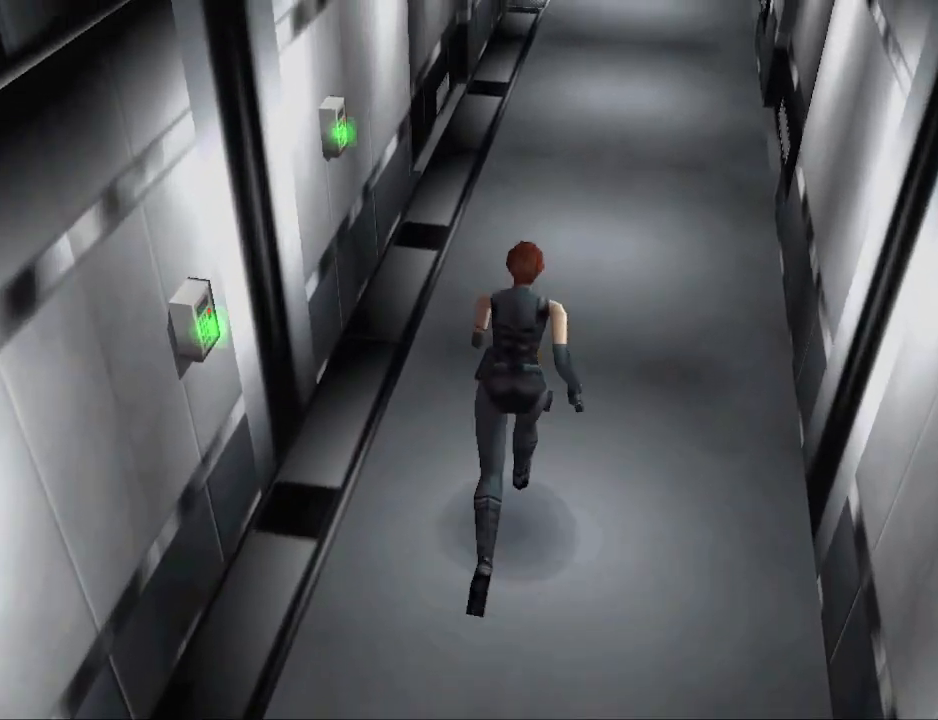
{"buttons": ["CIRCLE", "DPAD_UP", "DPAD_RIGHT"], "events": [[133, "DPAD_LEFT", "down"], [200, "DPAD_LEFT", "up"], [500, "DPAD_RIGHT", "down"]]}
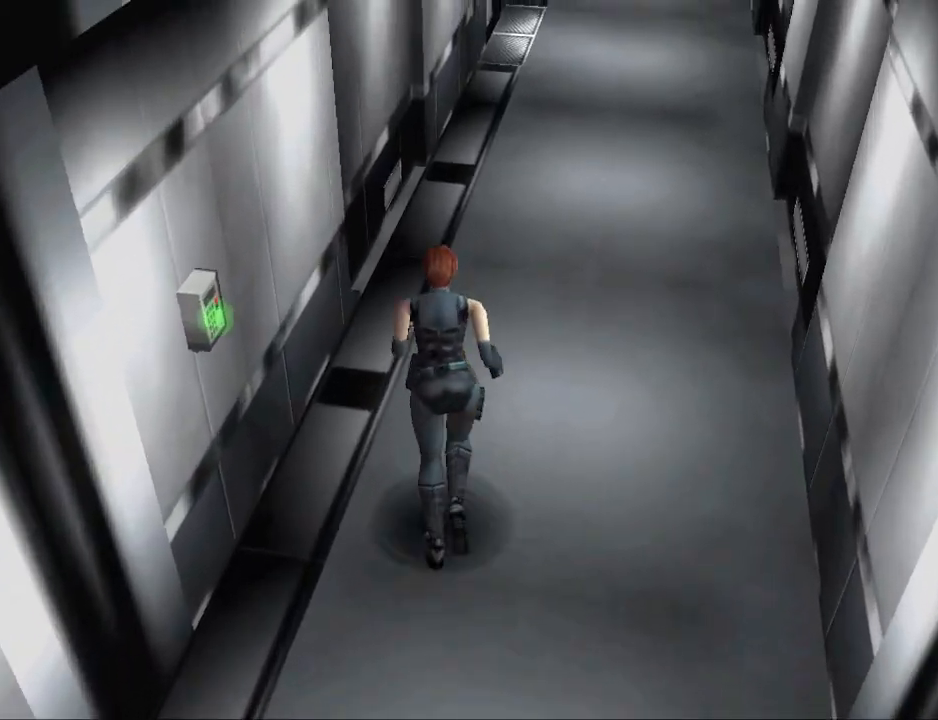
{"buttons": ["CIRCLE", "DPAD_UP", "DPAD_RIGHT"], "events": [[100, "DPAD_RIGHT", "up"], [500, "DPAD_RIGHT", "down"]]}
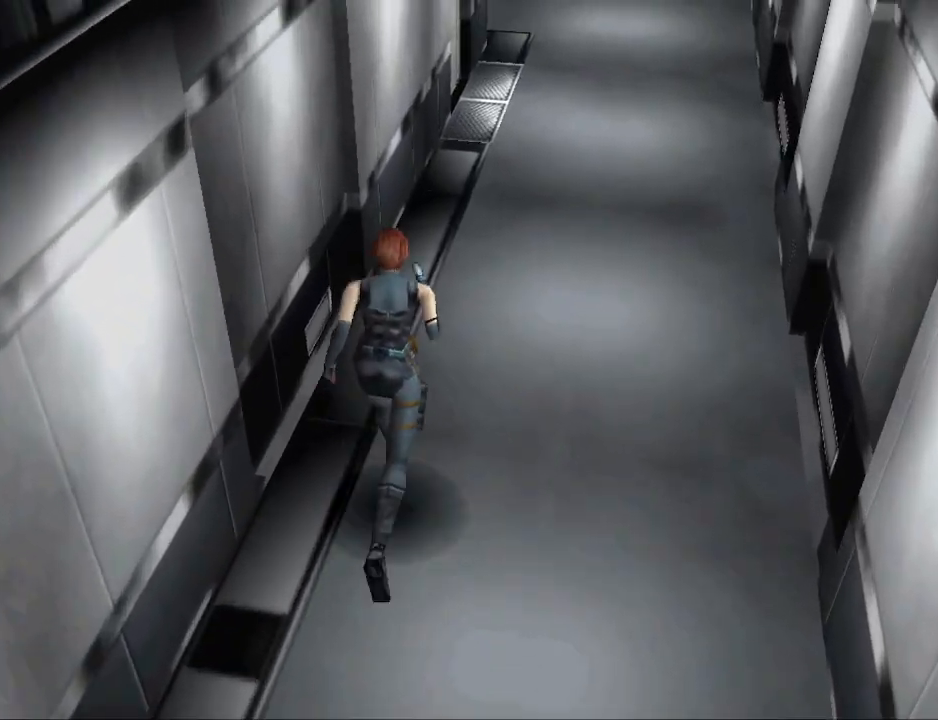
{"buttons": ["CIRCLE", "DPAD_UP", "DPAD_LEFT"], "events": [[100, "DPAD_RIGHT", "up"], [467, "DPAD_LEFT", "down"]]}
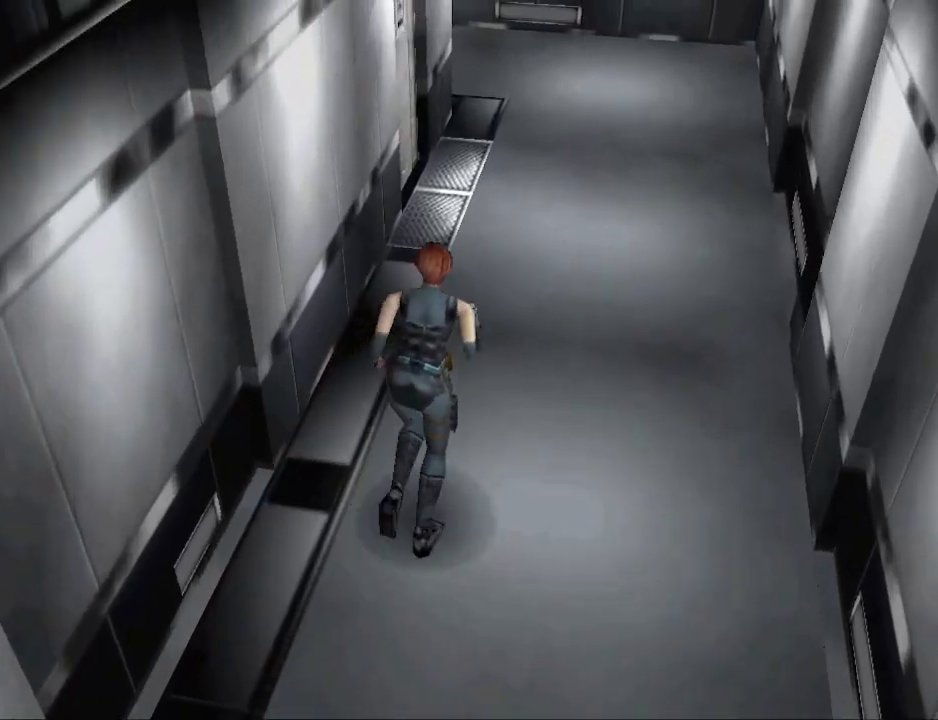
{"buttons": ["CIRCLE", "DPAD_UP", "DPAD_LEFT"], "events": [[67, "DPAD_LEFT", "up"], [467, "DPAD_LEFT", "down"]]}
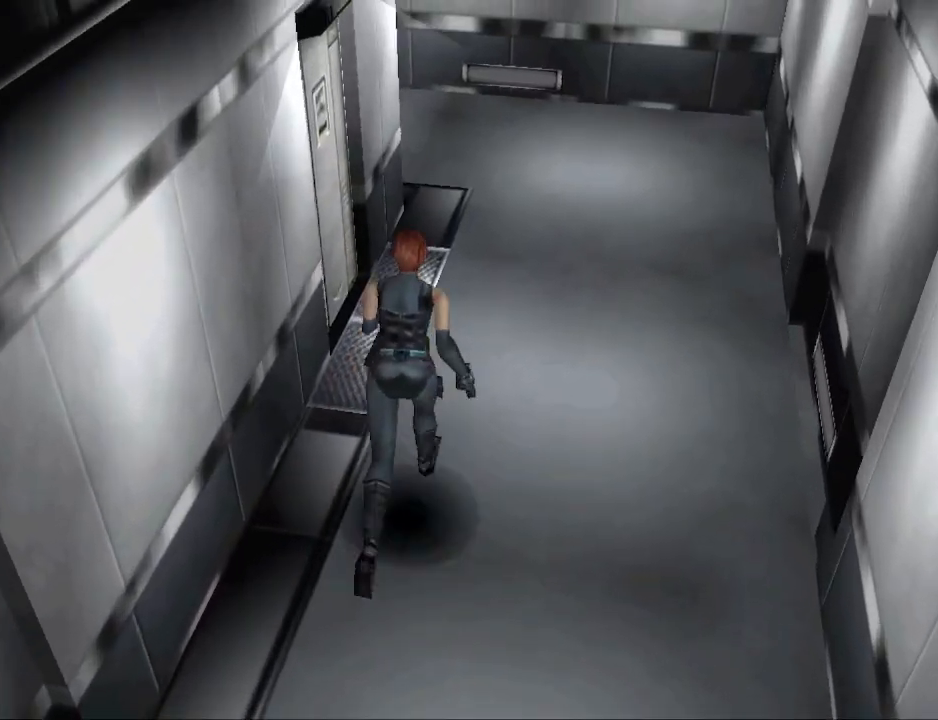
{"buttons": ["DPAD_UP", "DPAD_LEFT"], "events": [[333, "CIRCLE", "up"], [400, "CROSS", "down"], [500, "CROSS", "up"]]}
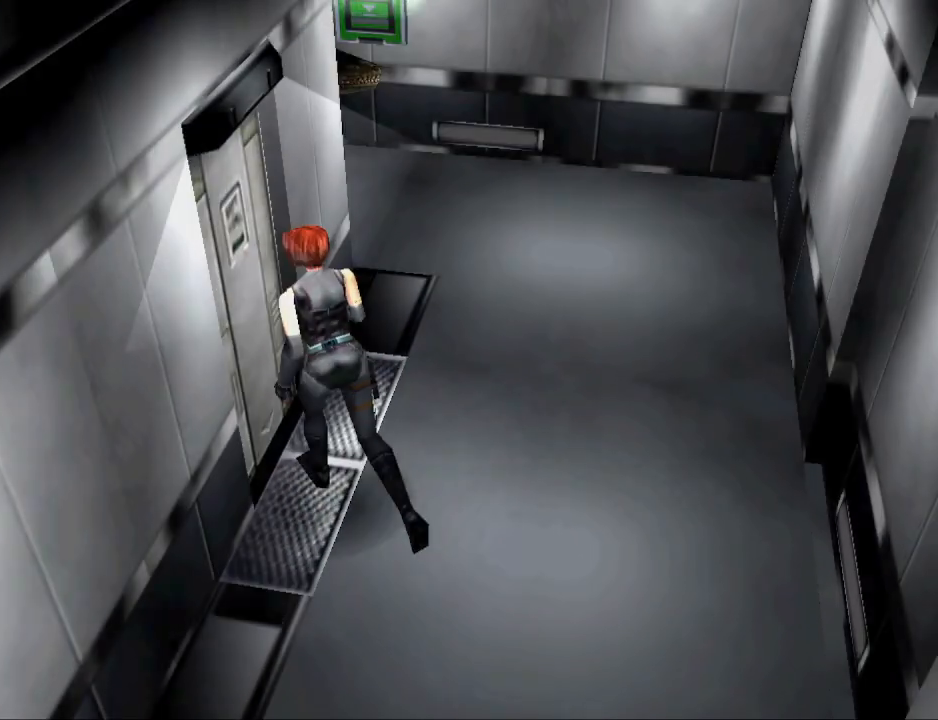
{"buttons": [], "events": [[67, "CROSS", "down"], [200, "CROSS", "up"], [233, "DPAD_LEFT", "up"], [300, "DPAD_UP", "up"]]}